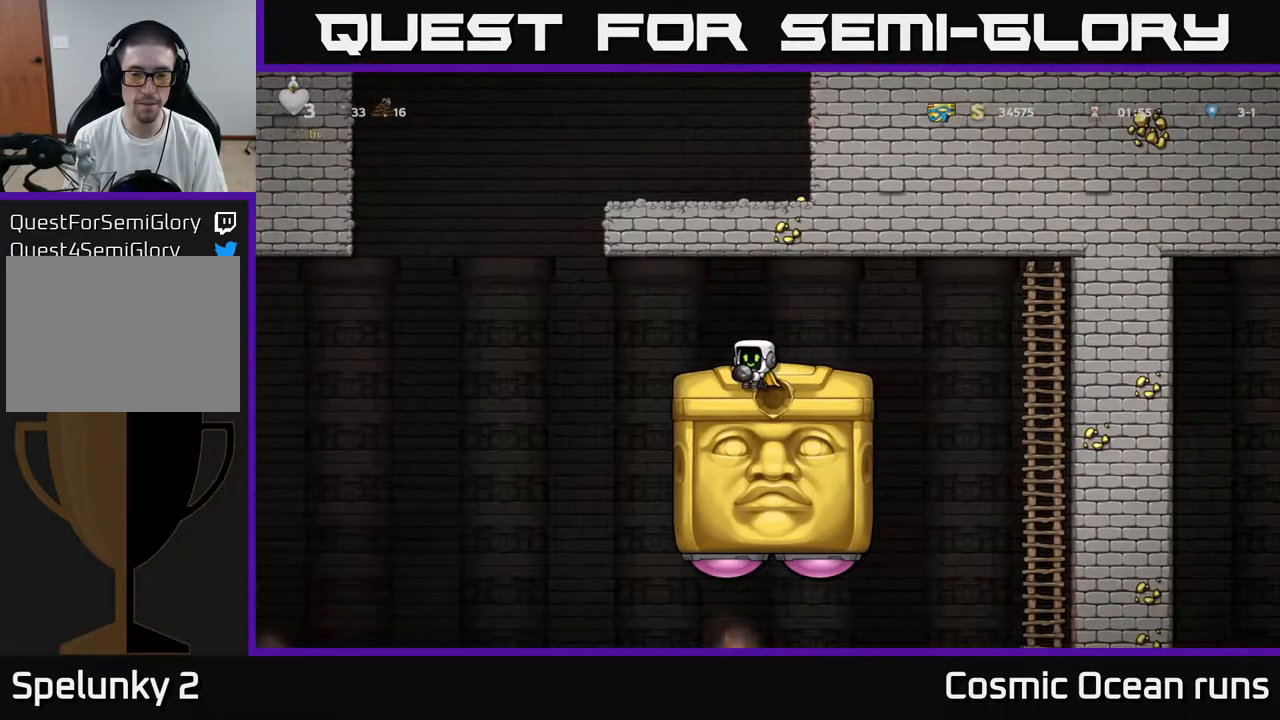
Gameplay with a controller (Xbox layout); each line is a JSON object with the inputs held at the frame after it. "events" lists button and stick changes between this image and that frame as [ms after this image, input, new state], when the widget could be followed in between.
{"buttons": [], "left_stick": "center", "right_stick": "center", "events": []}
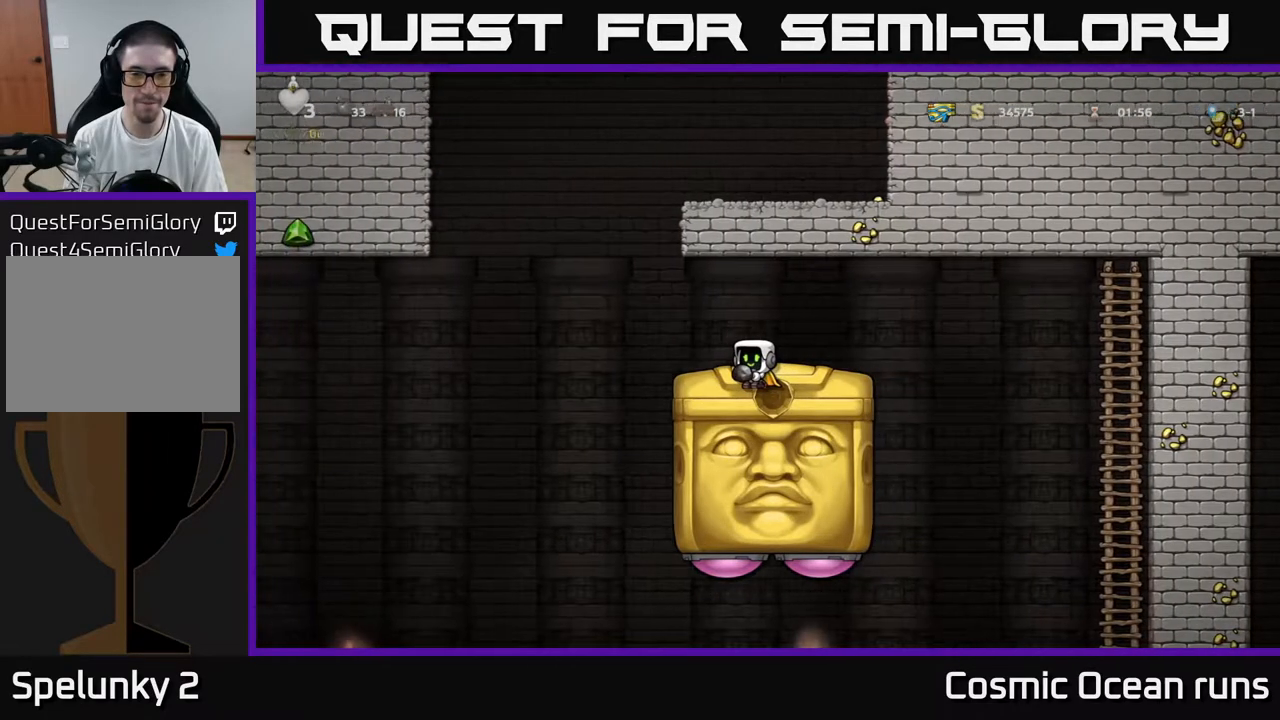
{"buttons": ["DPAD_RIGHT"], "left_stick": "center", "right_stick": "center", "events": [[150, "DPAD_RIGHT", "down"], [200, "A", "down"], [350, "A", "up"]]}
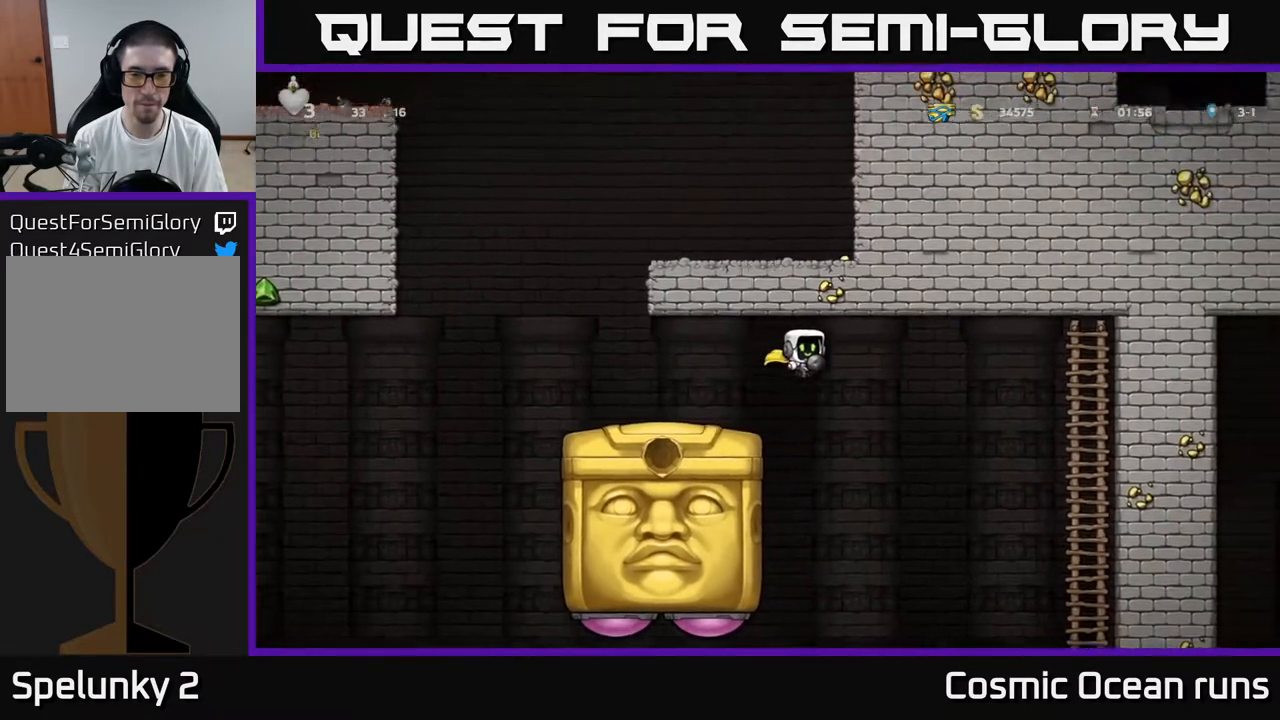
{"buttons": ["A", "DPAD_RIGHT"], "left_stick": "center", "right_stick": "center", "events": [[217, "A", "down"]]}
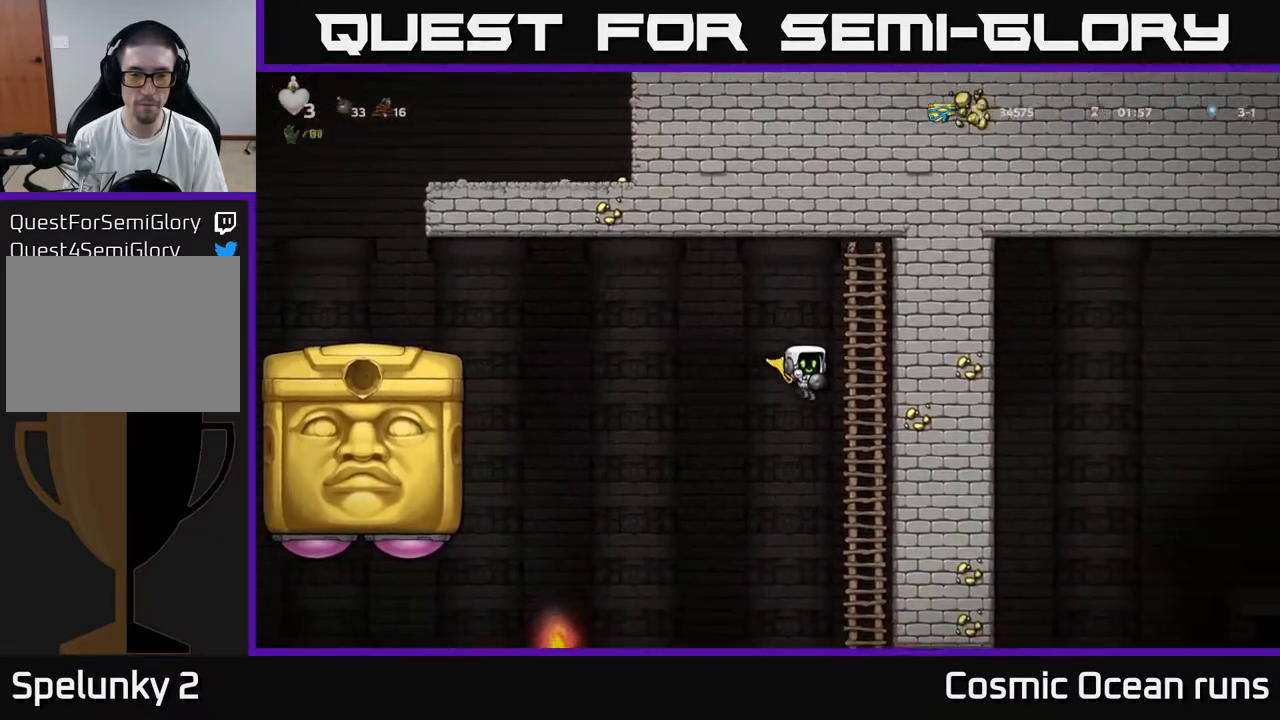
{"buttons": ["A", "DPAD_LEFT"], "left_stick": "center", "right_stick": "center", "events": [[83, "A", "up"], [83, "DPAD_UP", "down"], [117, "DPAD_RIGHT", "up"], [200, "DPAD_UP", "up"], [250, "DPAD_LEFT", "down"], [500, "A", "down"]]}
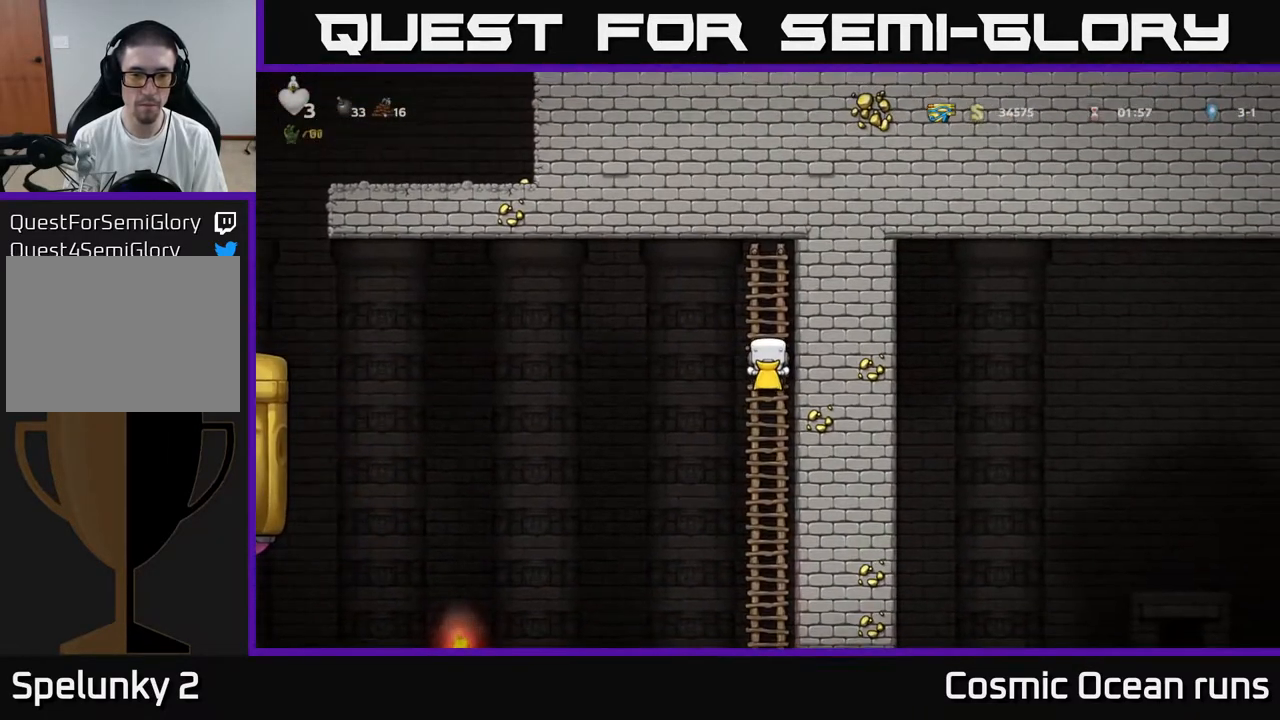
{"buttons": ["DPAD_LEFT"], "left_stick": "center", "right_stick": "center", "events": [[83, "A", "up"]]}
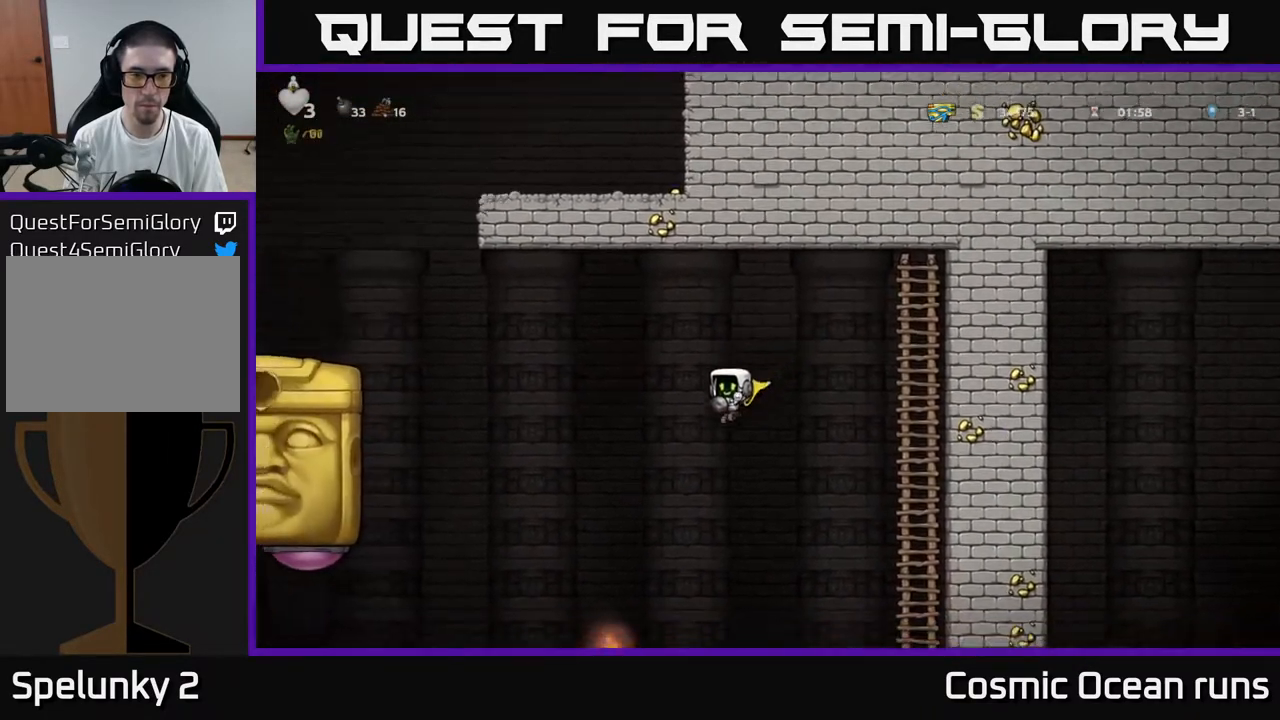
{"buttons": [], "left_stick": "center", "right_stick": "center", "events": [[17, "DPAD_LEFT", "up"], [50, "DPAD_RIGHT", "down"], [83, "A", "down"], [333, "A", "up"], [417, "DPAD_RIGHT", "up"]]}
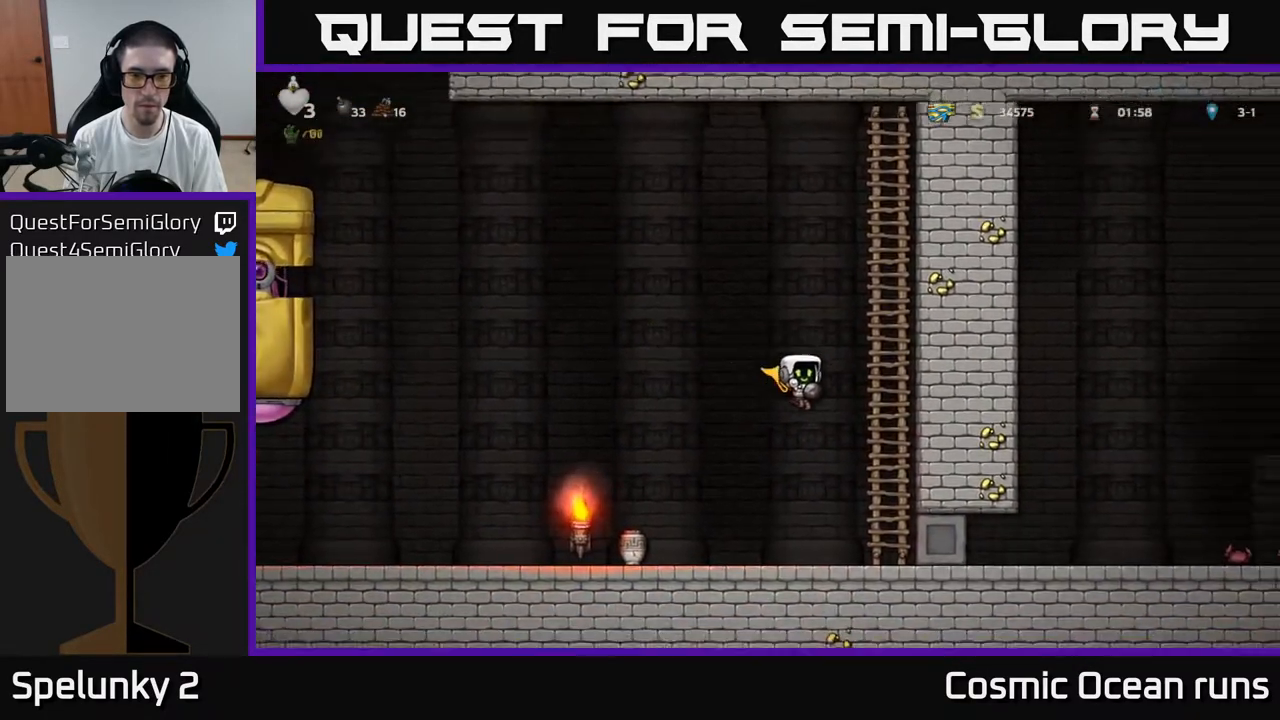
{"buttons": ["A", "DPAD_UP", "DPAD_RIGHT"], "left_stick": "center", "right_stick": "center", "events": [[333, "DPAD_RIGHT", "down"], [350, "A", "down"], [417, "DPAD_UP", "down"]]}
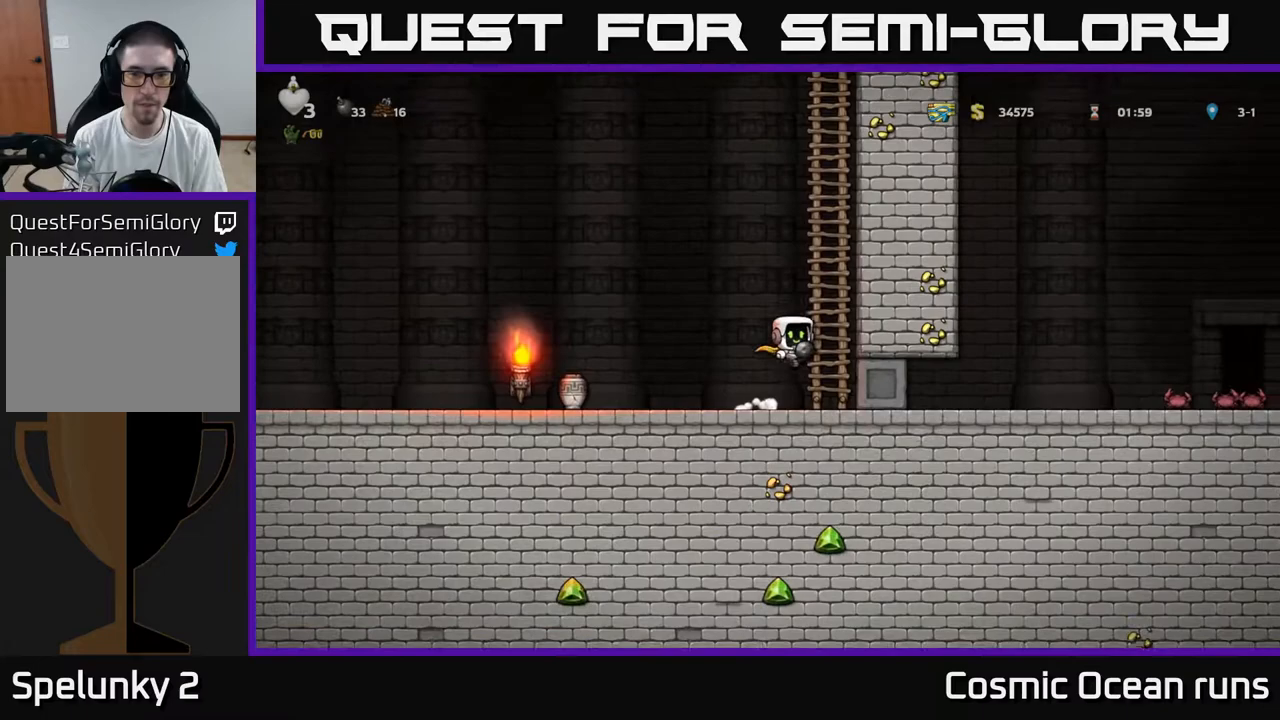
{"buttons": ["DPAD_UP"], "left_stick": "center", "right_stick": "center", "events": [[50, "DPAD_RIGHT", "up"], [67, "A", "up"], [217, "A", "down"], [383, "A", "up"]]}
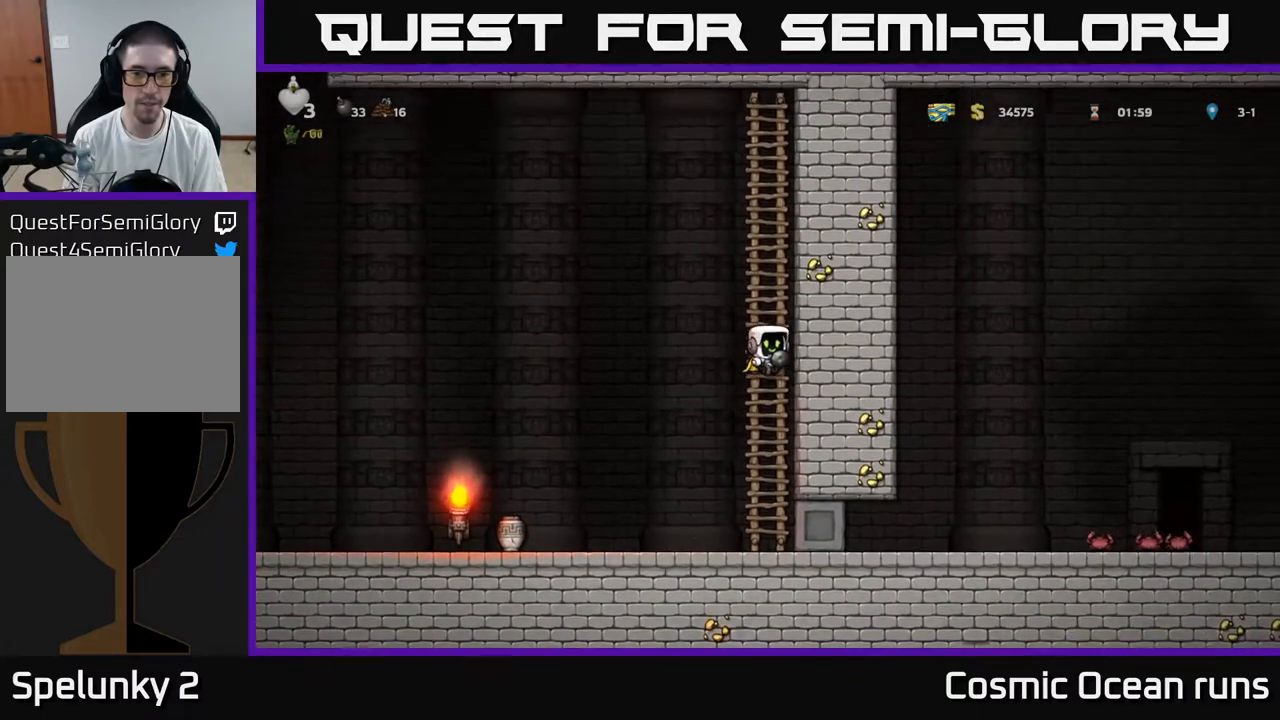
{"buttons": ["DPAD_UP"], "left_stick": "center", "right_stick": "center", "events": [[33, "A", "down"], [183, "A", "up"], [317, "A", "down"], [483, "A", "up"]]}
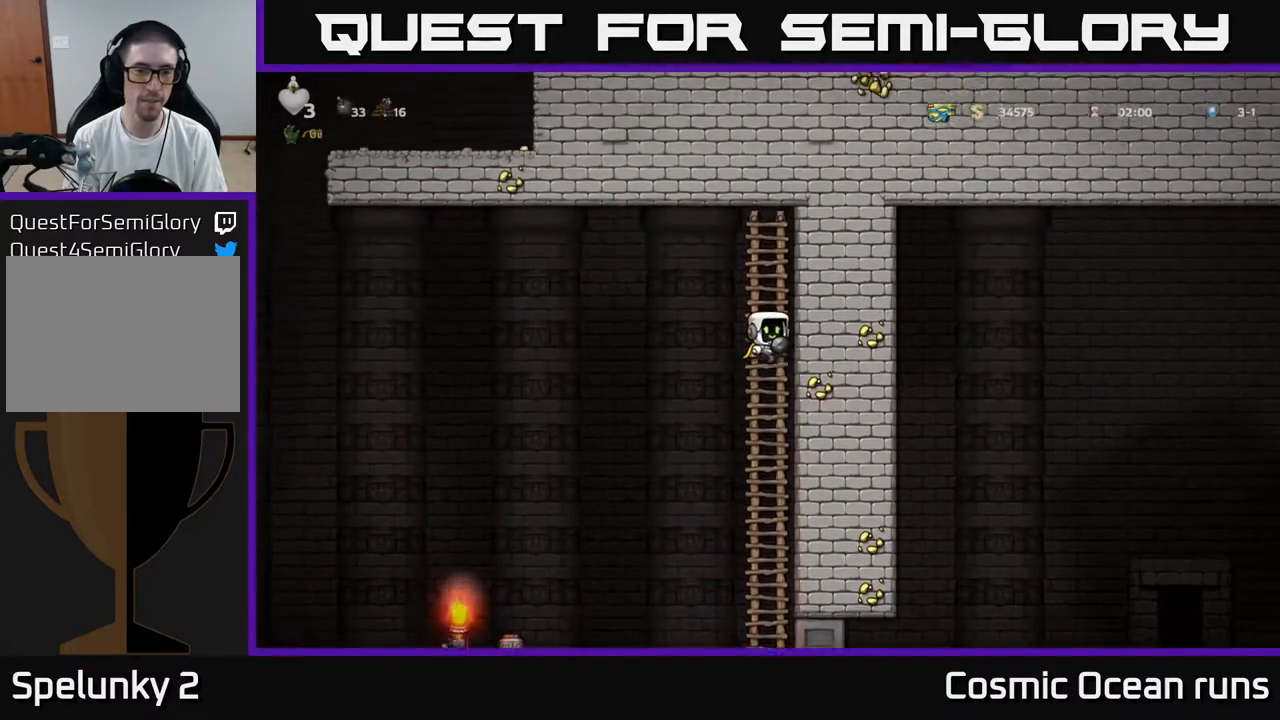
{"buttons": [], "left_stick": "center", "right_stick": "center", "events": [[117, "A", "down"], [233, "A", "up"], [400, "DPAD_UP", "up"]]}
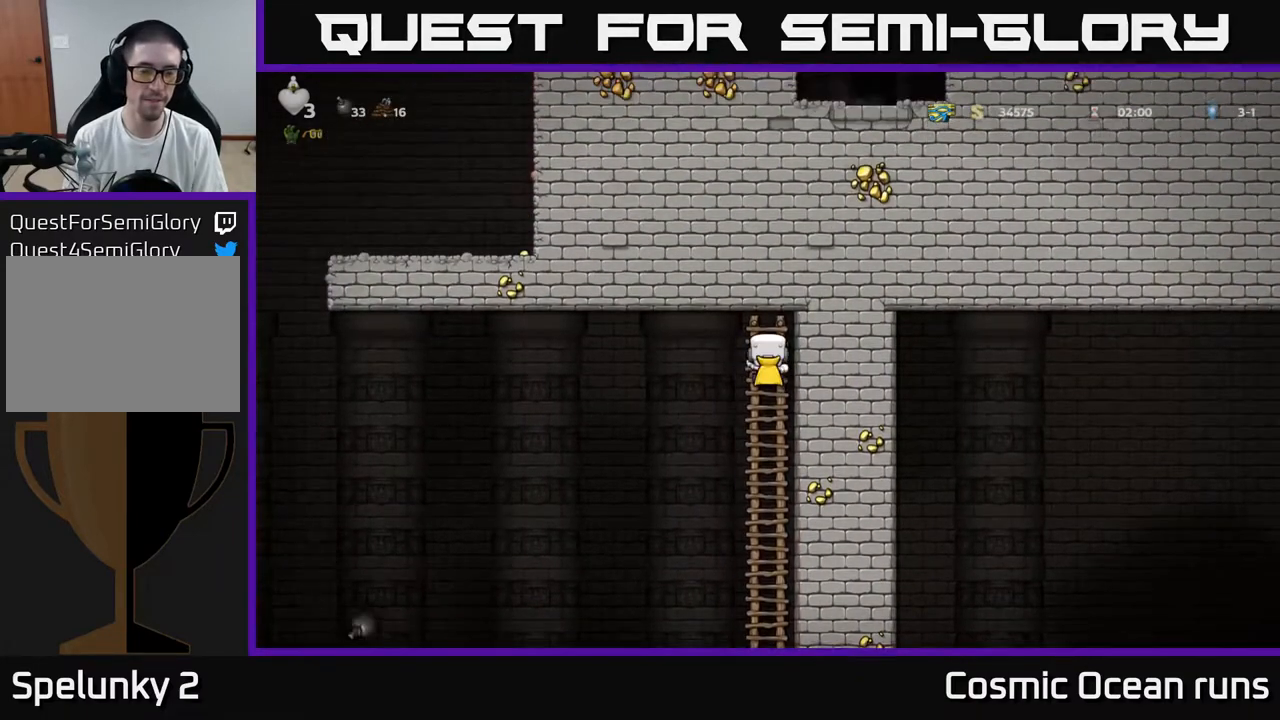
{"buttons": ["DPAD_DOWN"], "left_stick": "center", "right_stick": "center", "events": [[83, "DPAD_UP", "down"], [267, "DPAD_UP", "up"], [350, "DPAD_DOWN", "down"]]}
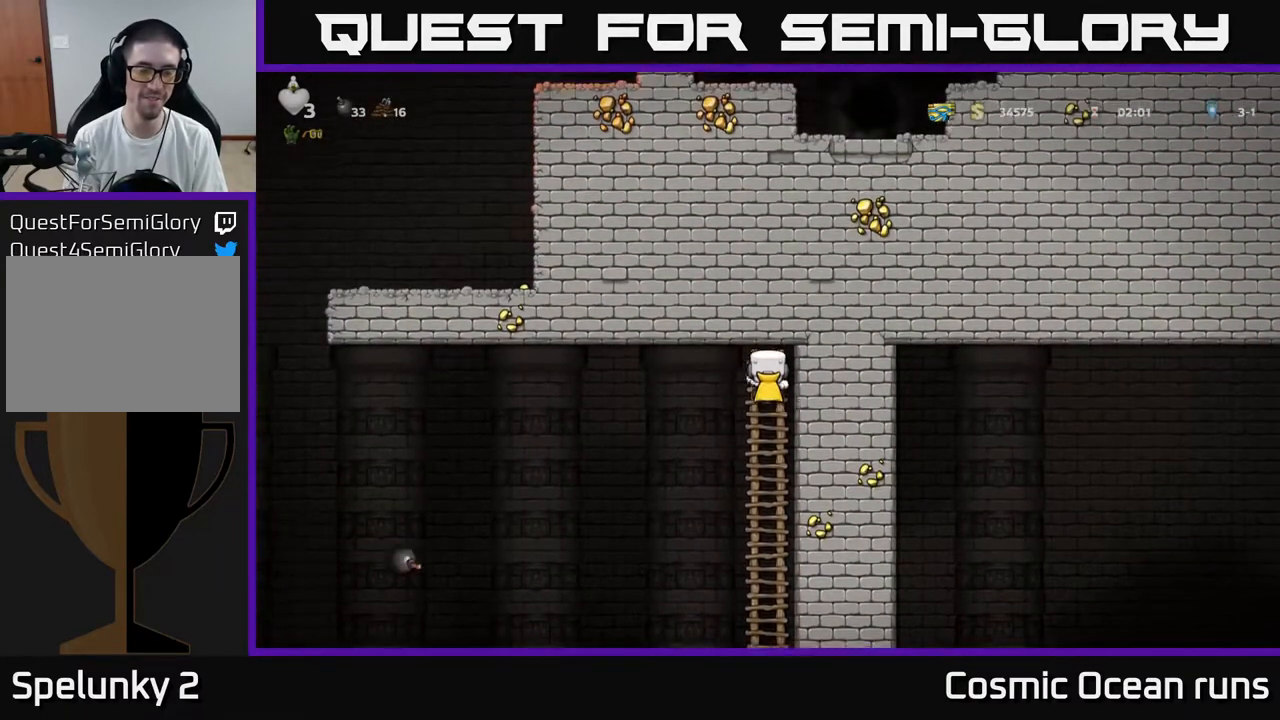
{"buttons": [], "left_stick": "center", "right_stick": "down", "events": [[217, "DPAD_DOWN", "up"], [283, "right_stick", "down"]]}
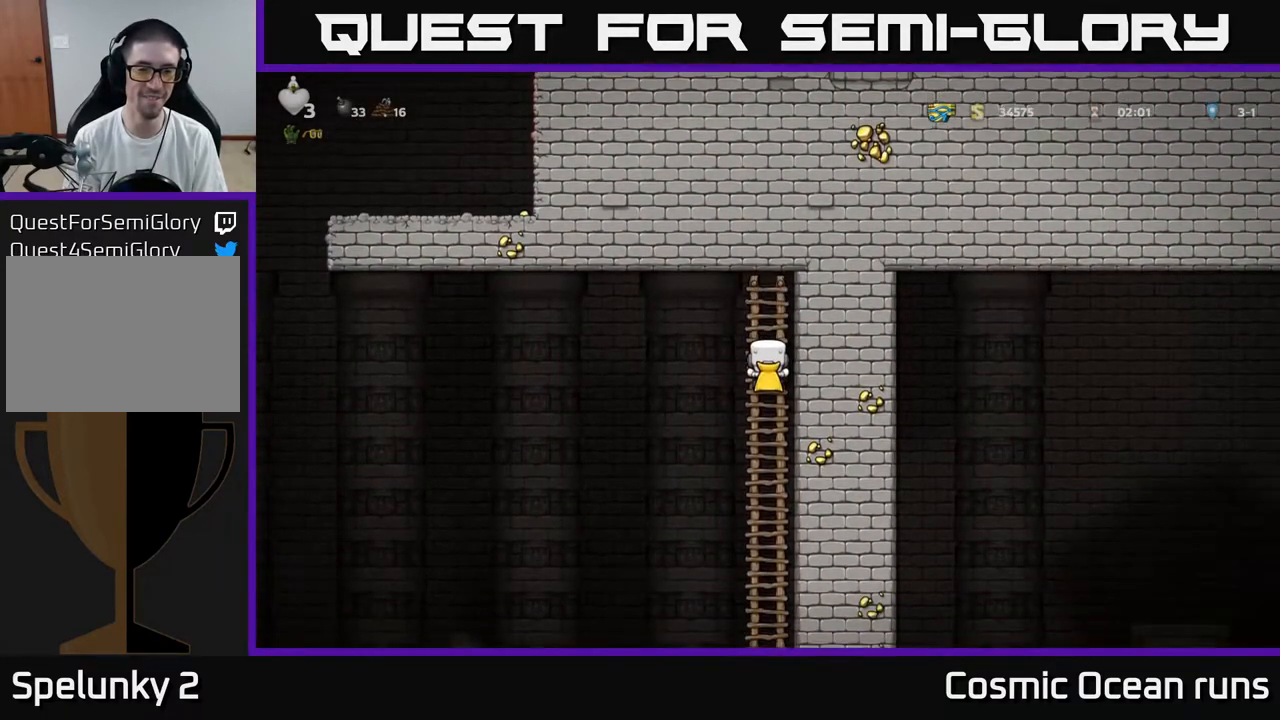
{"buttons": [], "left_stick": "center", "right_stick": "center", "events": [[83, "right_stick", "center"], [283, "DPAD_DOWN", "down"], [450, "DPAD_DOWN", "up"]]}
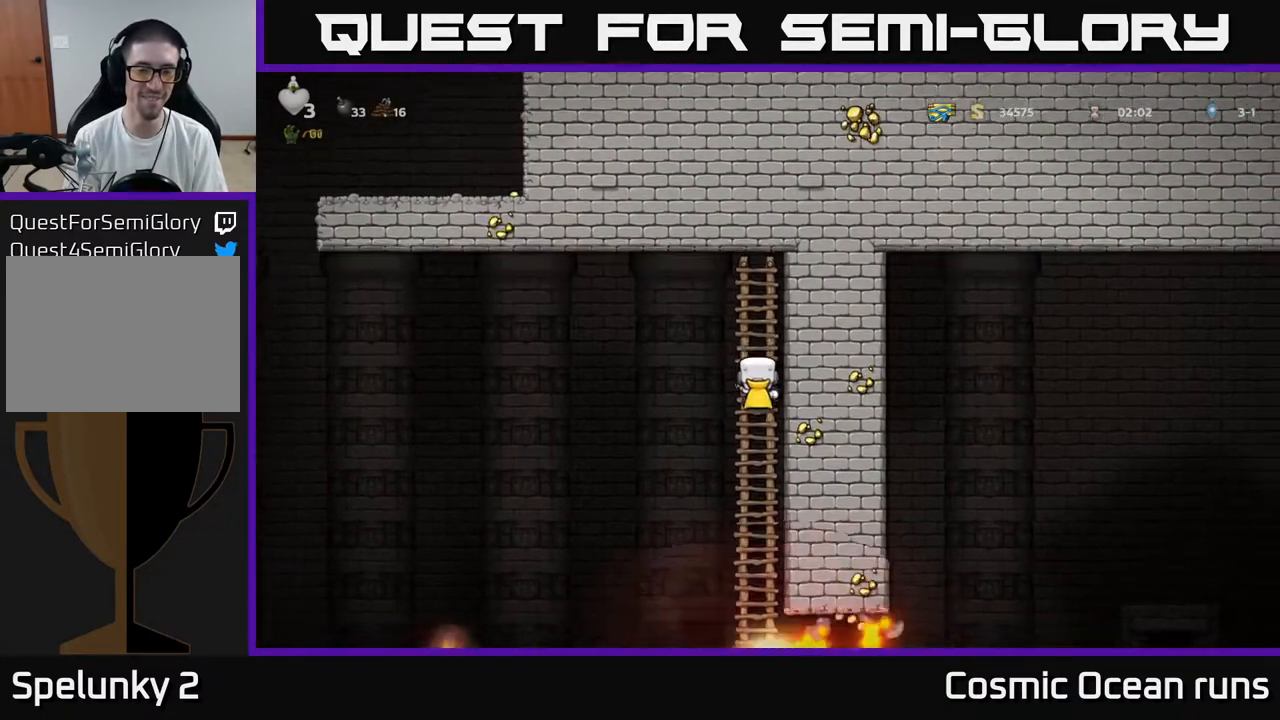
{"buttons": [], "left_stick": "center", "right_stick": "center", "events": []}
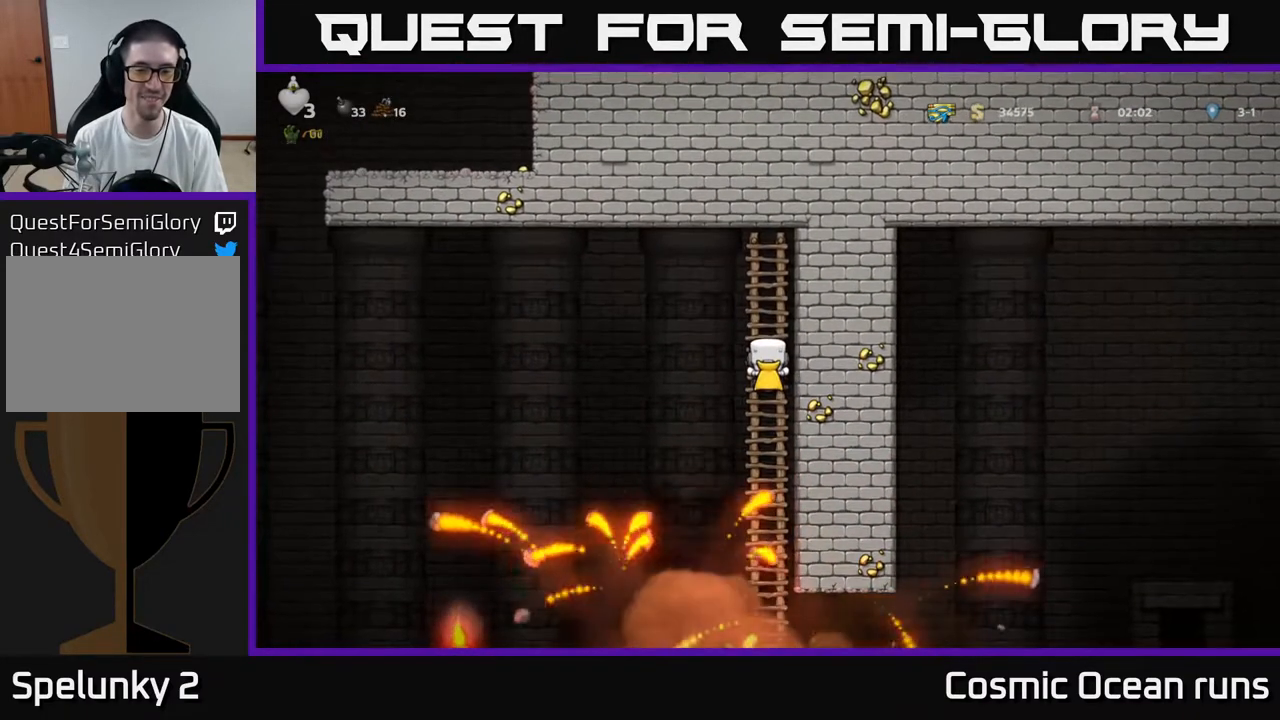
{"buttons": [], "left_stick": "center", "right_stick": "center", "events": []}
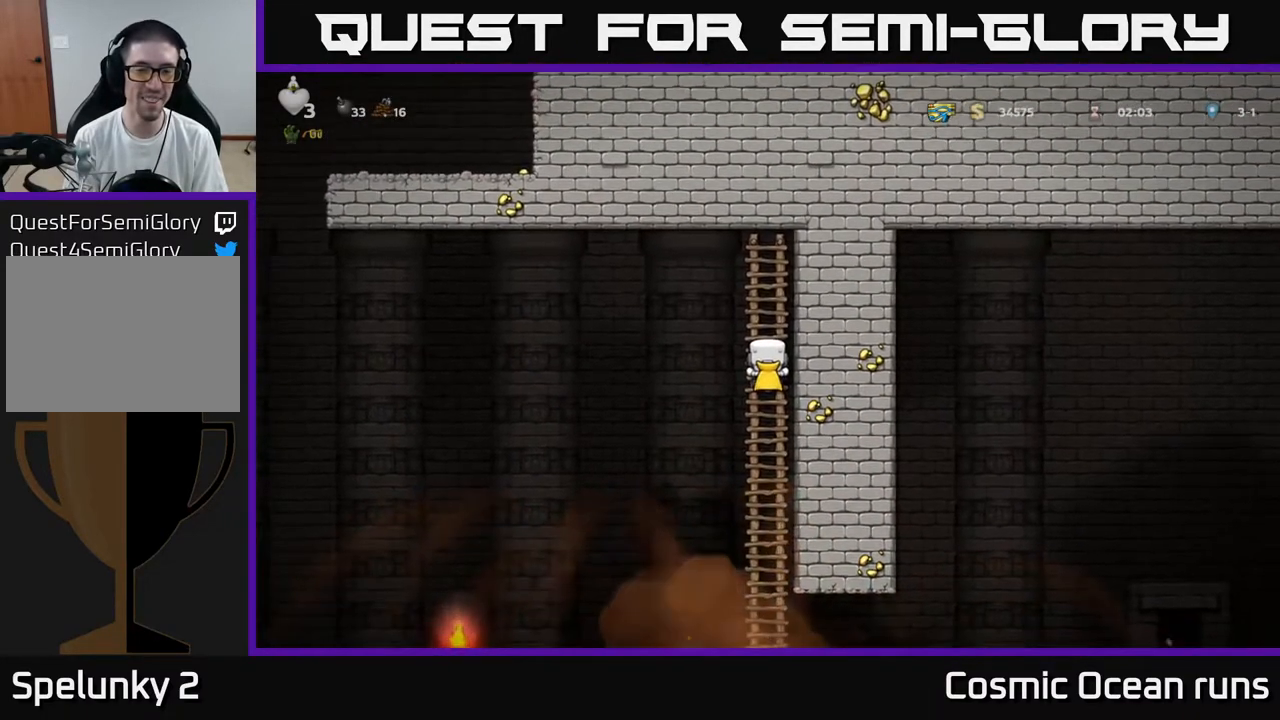
{"buttons": ["DPAD_DOWN"], "left_stick": "center", "right_stick": "center", "events": [[150, "DPAD_DOWN", "down"]]}
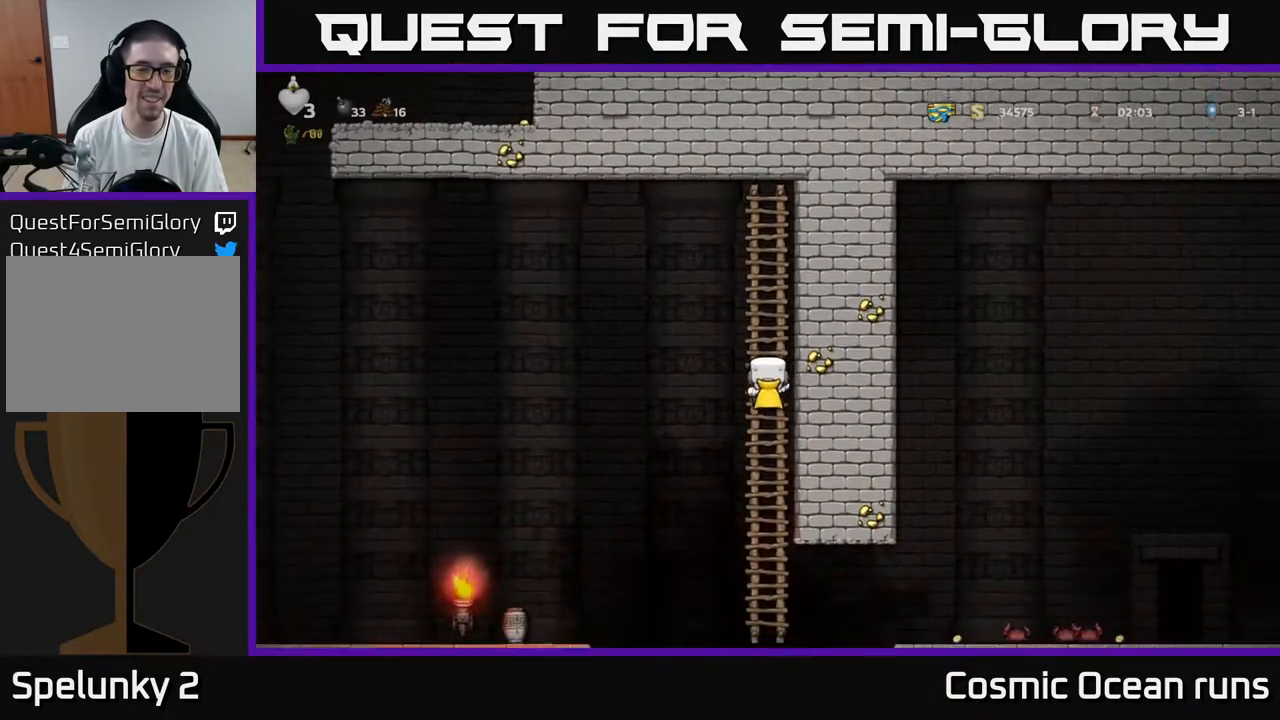
{"buttons": [], "left_stick": "center", "right_stick": "center", "events": [[17, "DPAD_DOWN", "up"]]}
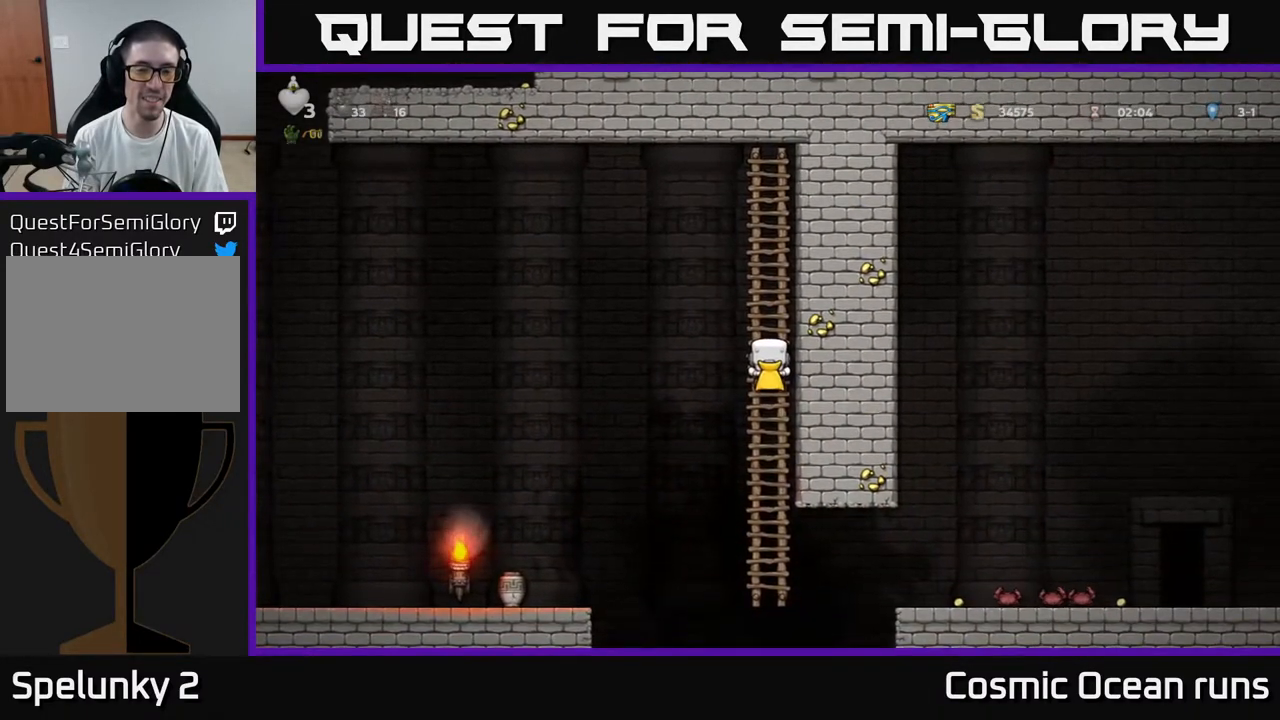
{"buttons": ["A", "DPAD_LEFT"], "left_stick": "center", "right_stick": "center", "events": [[333, "DPAD_LEFT", "down"], [383, "A", "down"]]}
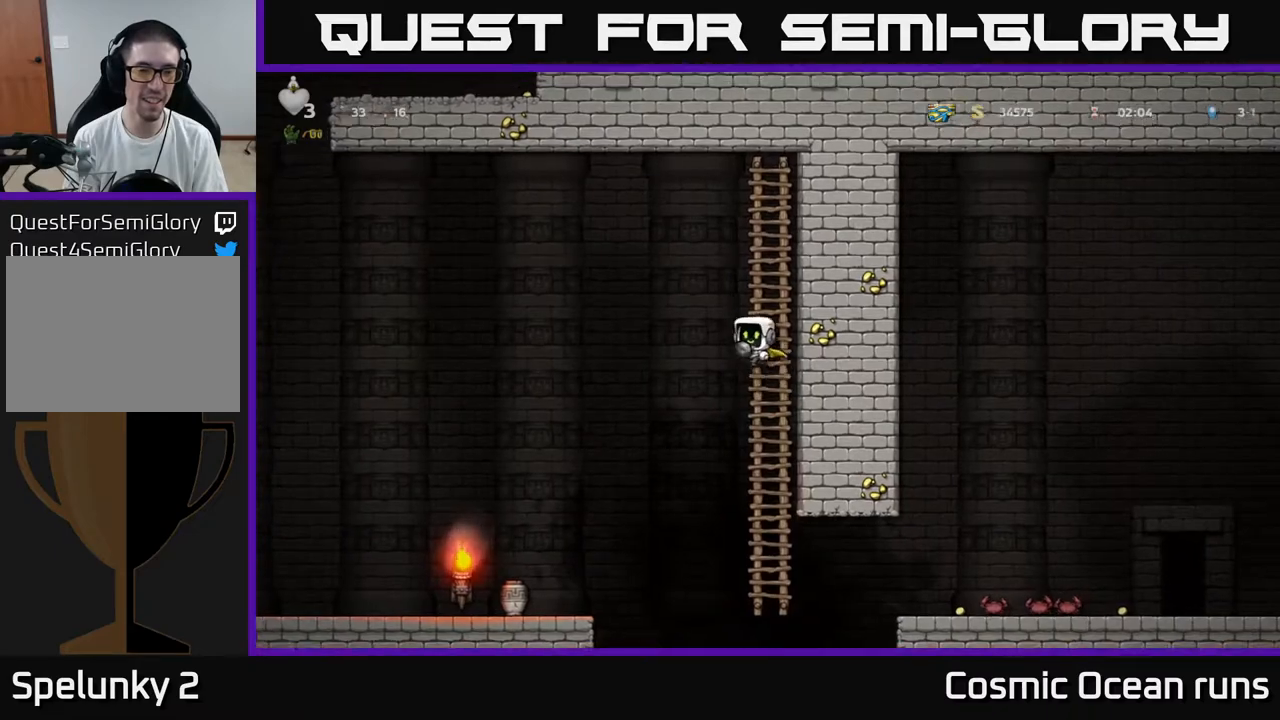
{"buttons": ["DPAD_LEFT"], "left_stick": "center", "right_stick": "center", "events": [[83, "A", "up"]]}
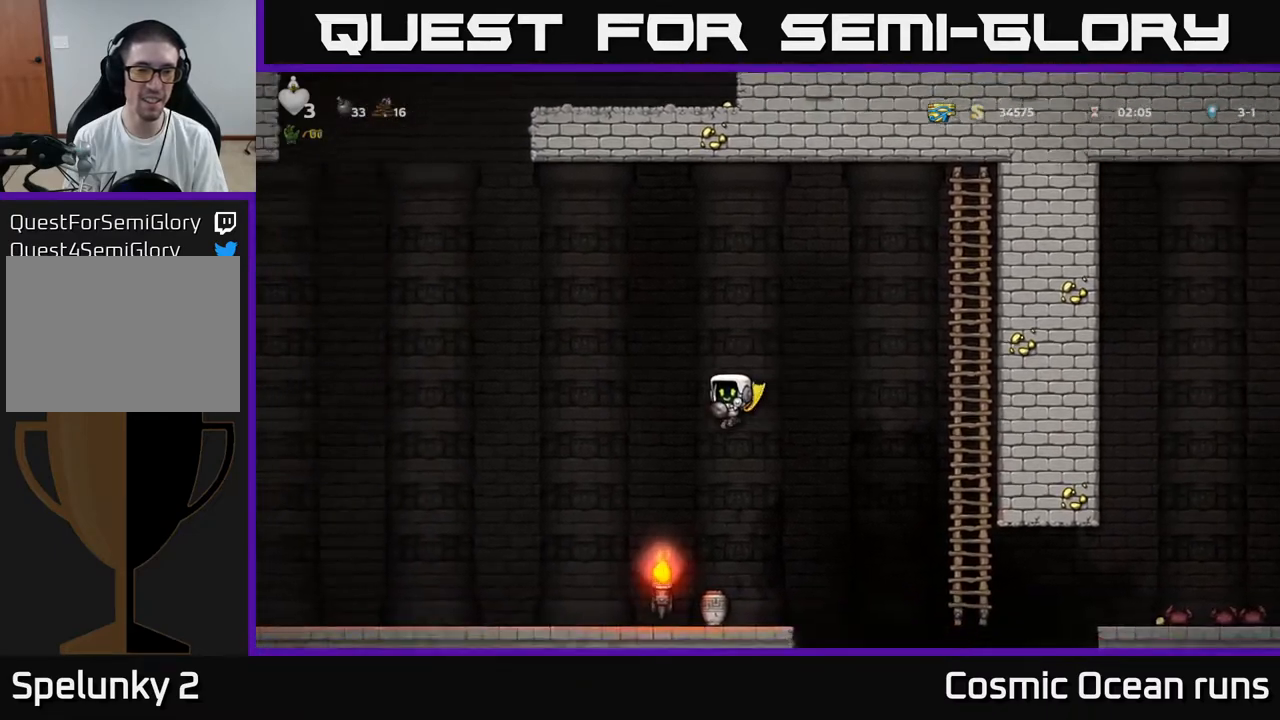
{"buttons": ["DPAD_RIGHT"], "left_stick": "center", "right_stick": "center", "events": [[283, "DPAD_LEFT", "up"], [333, "DPAD_RIGHT", "down"]]}
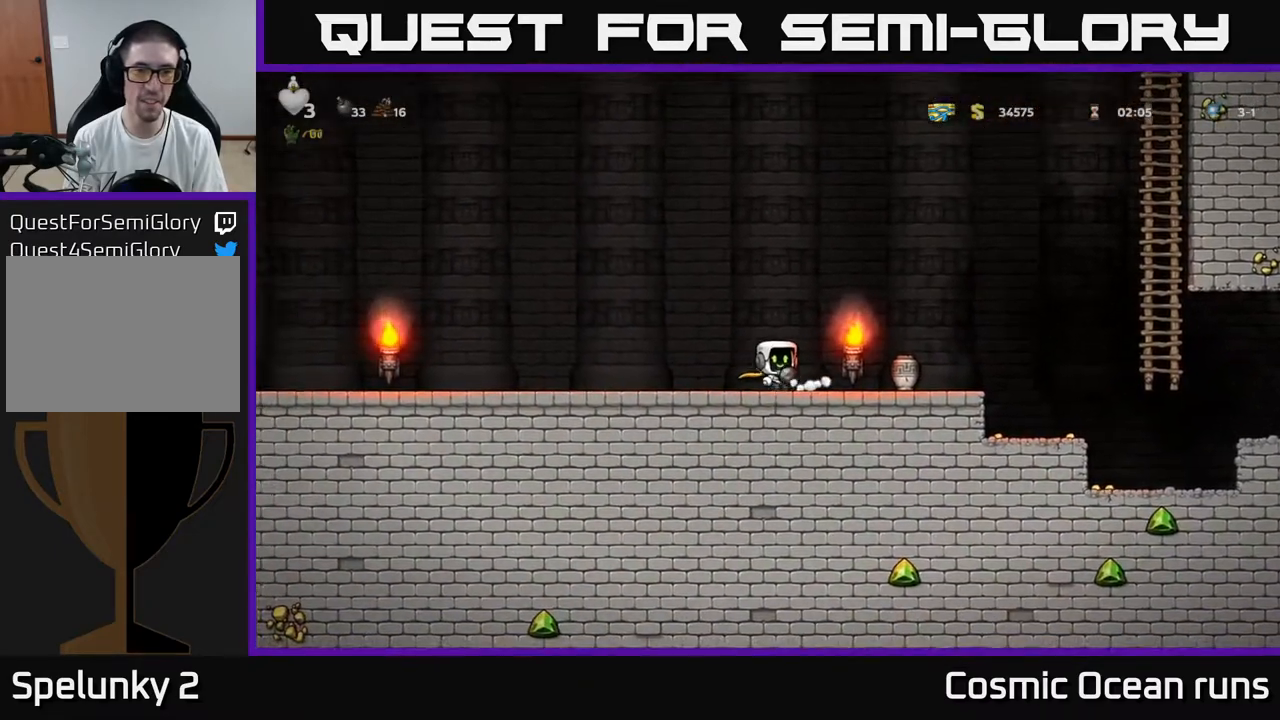
{"buttons": ["A", "DPAD_RIGHT"], "left_stick": "center", "right_stick": "center", "events": [[433, "A", "down"]]}
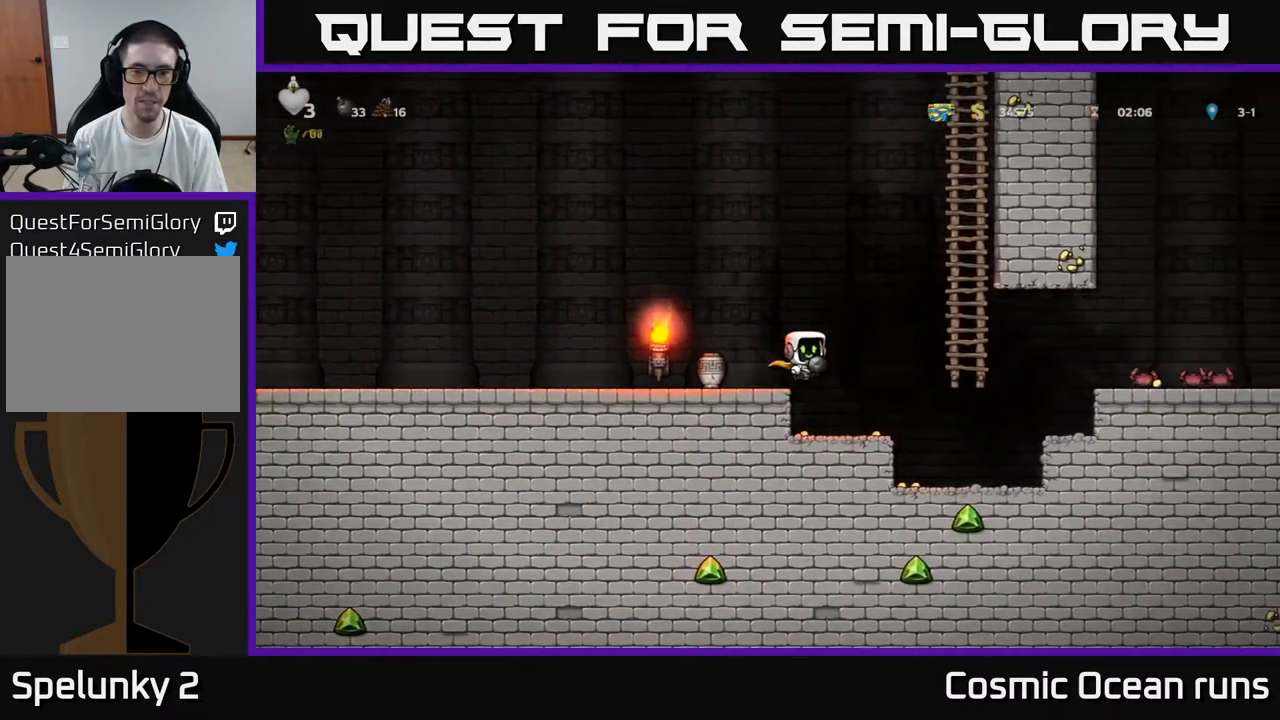
{"buttons": ["DPAD_UP"], "left_stick": "center", "right_stick": "center", "events": [[250, "DPAD_UP", "down"], [300, "A", "up"], [350, "DPAD_RIGHT", "up"]]}
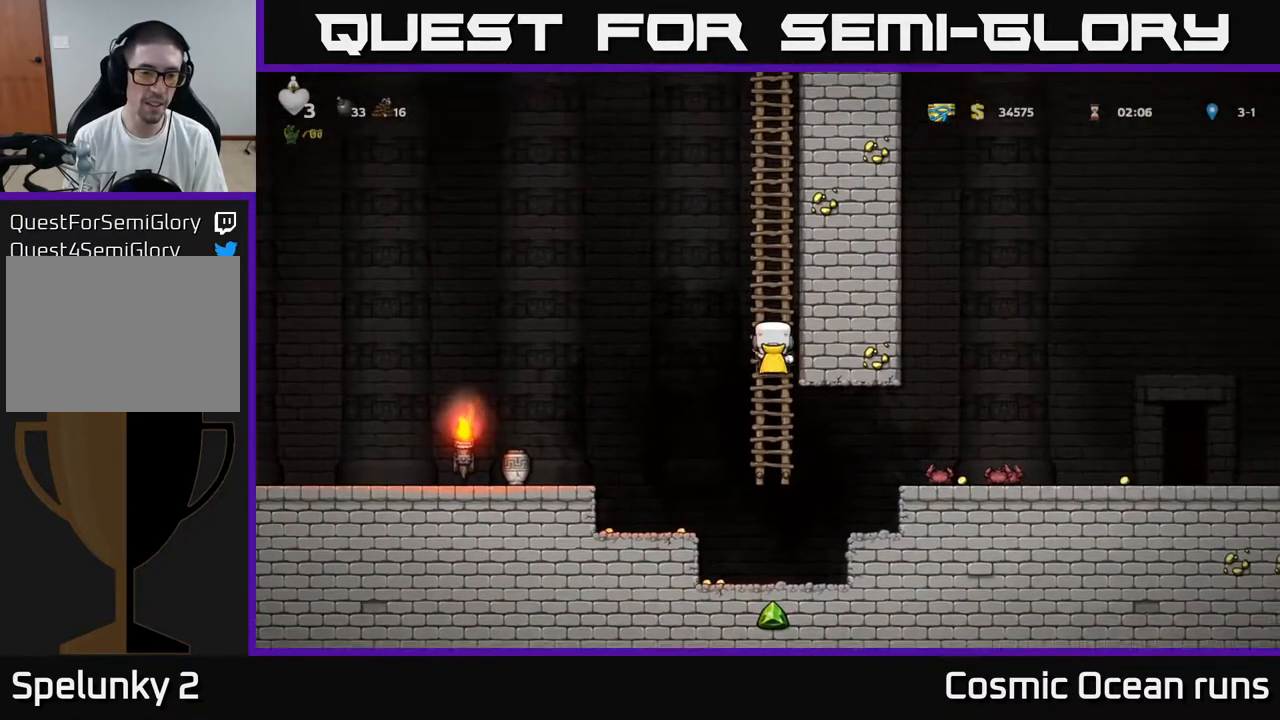
{"buttons": [], "left_stick": "center", "right_stick": "center", "events": [[67, "DPAD_UP", "up"]]}
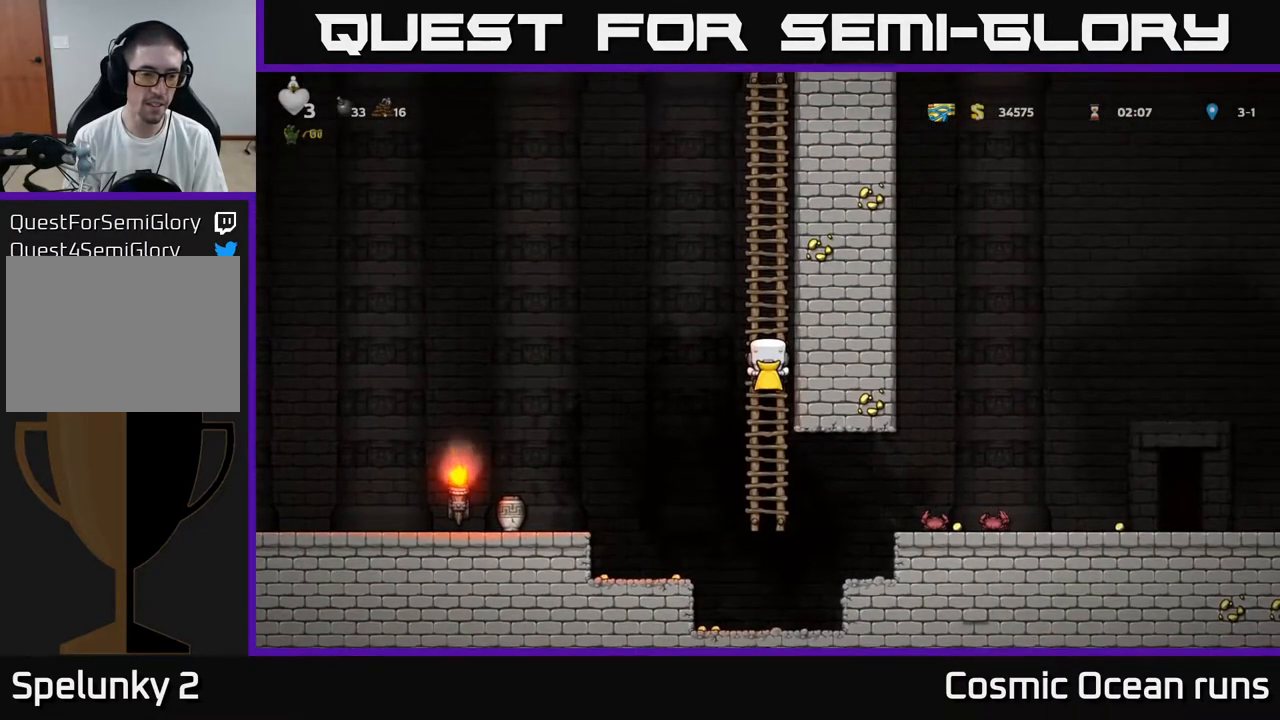
{"buttons": [], "left_stick": "center", "right_stick": "center", "events": []}
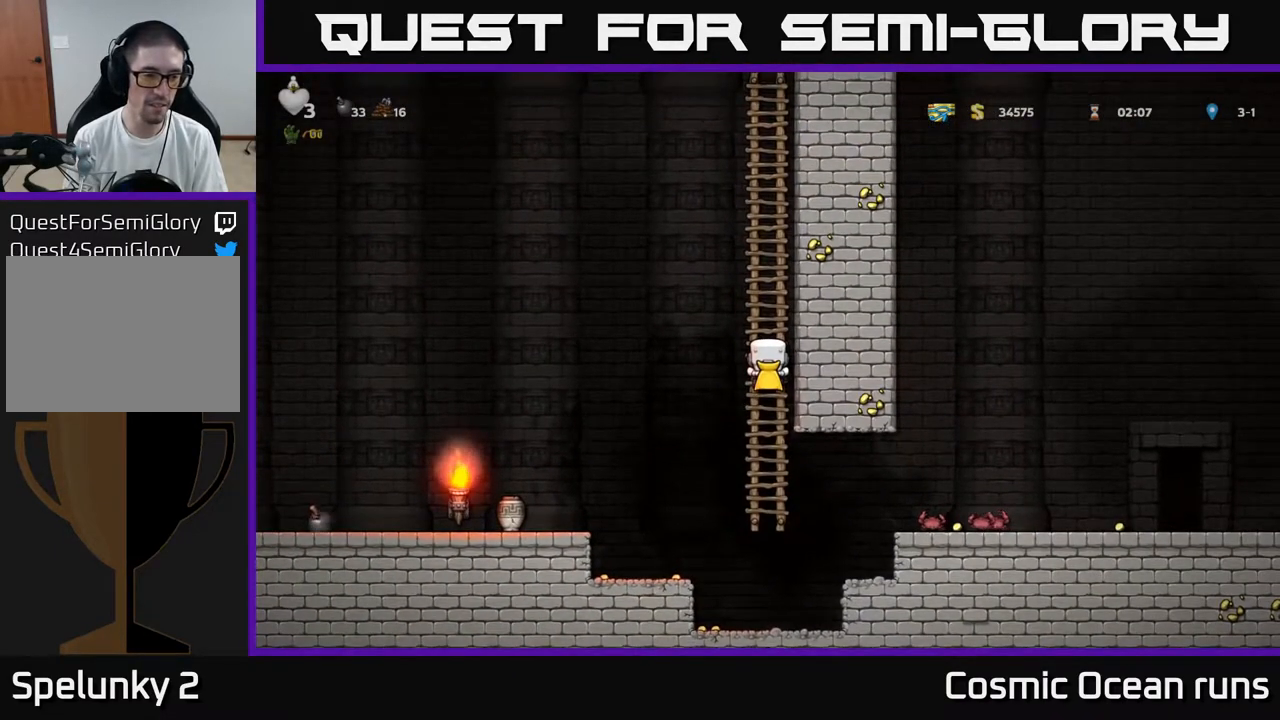
{"buttons": ["DPAD_UP"], "left_stick": "center", "right_stick": "center", "events": [[300, "DPAD_UP", "down"]]}
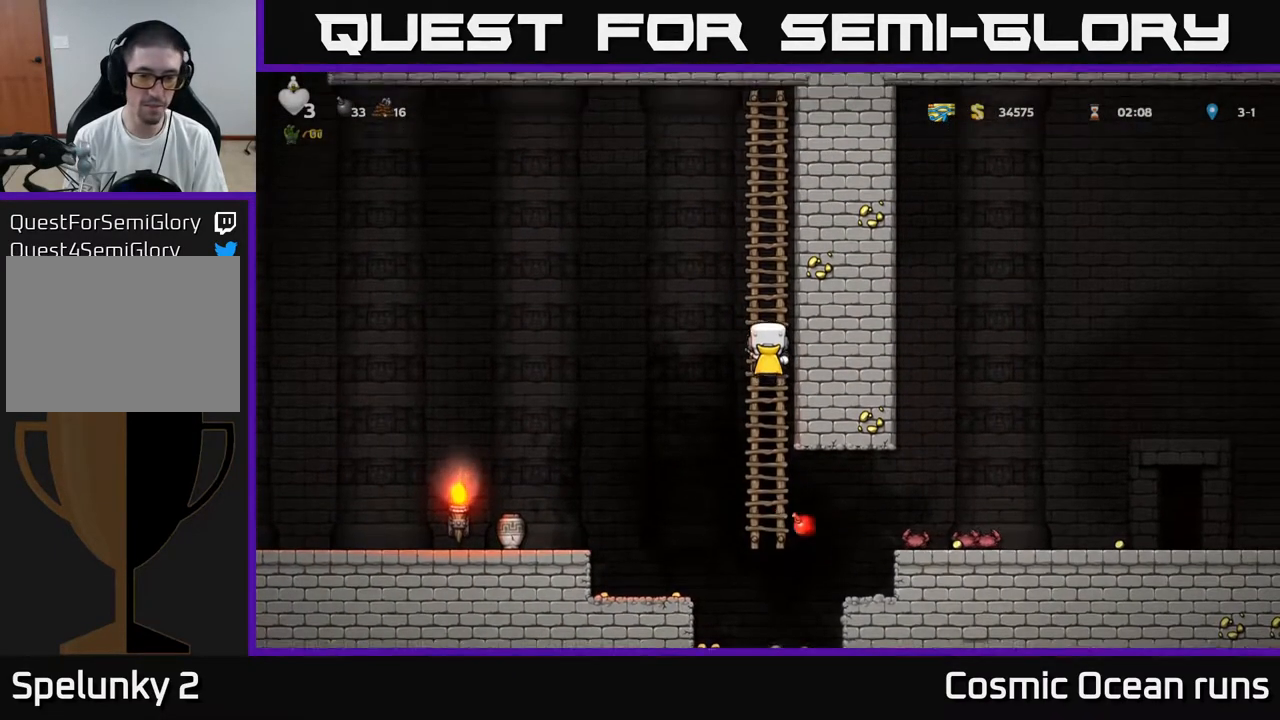
{"buttons": [], "left_stick": "center", "right_stick": "center", "events": [[283, "DPAD_UP", "up"]]}
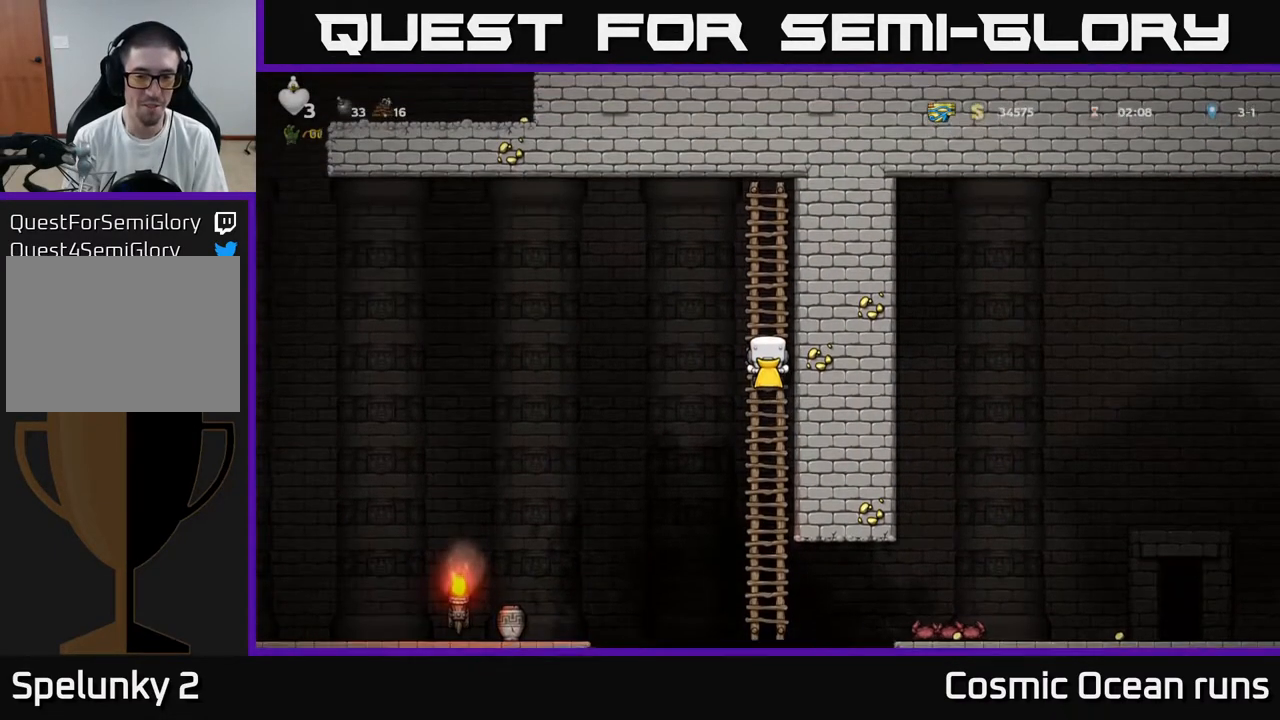
{"buttons": [], "left_stick": "center", "right_stick": "center", "events": [[17, "DPAD_UP", "down"], [150, "DPAD_UP", "up"]]}
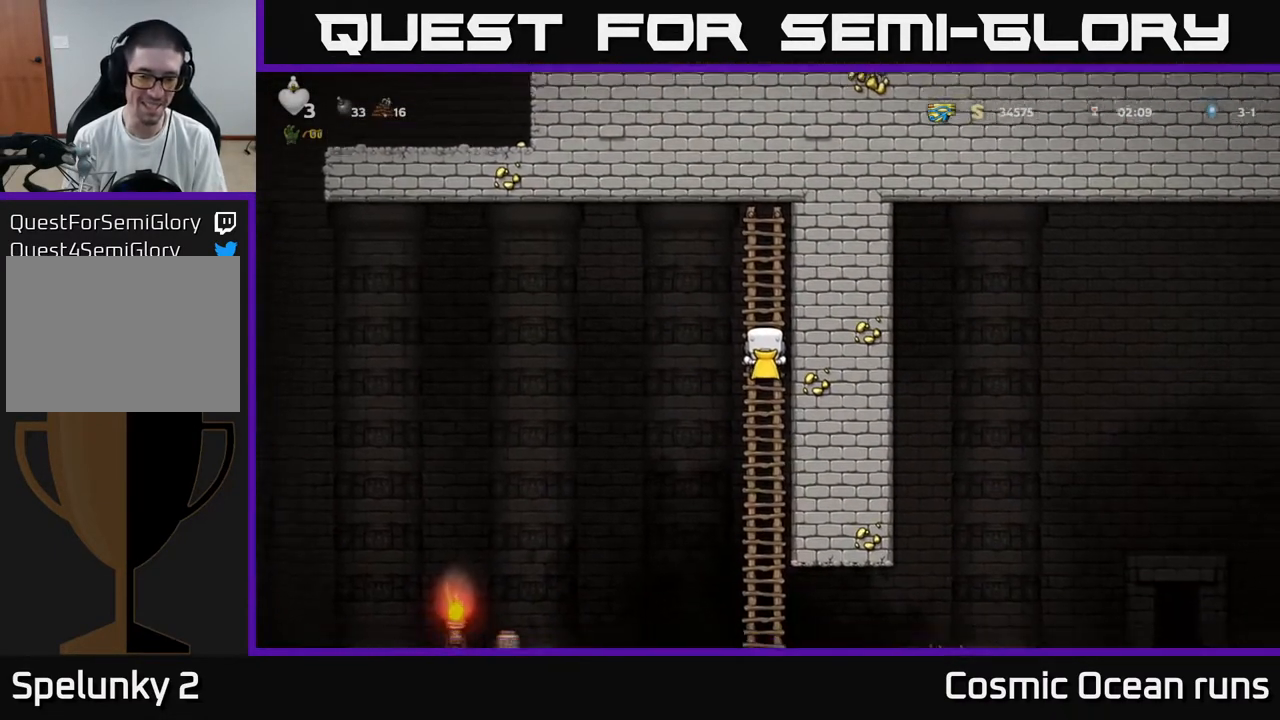
{"buttons": [], "left_stick": "center", "right_stick": "center", "events": []}
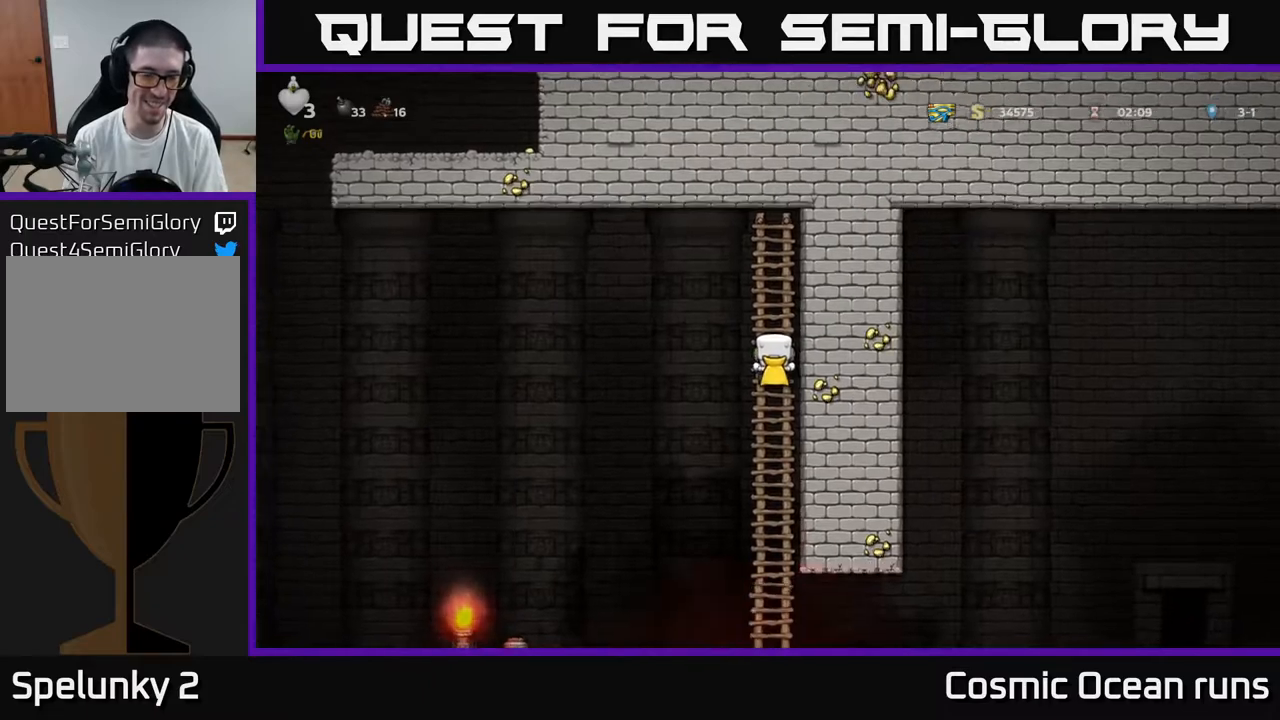
{"buttons": [], "left_stick": "center", "right_stick": "center", "events": [[33, "DPAD_DOWN", "down"], [350, "DPAD_DOWN", "up"]]}